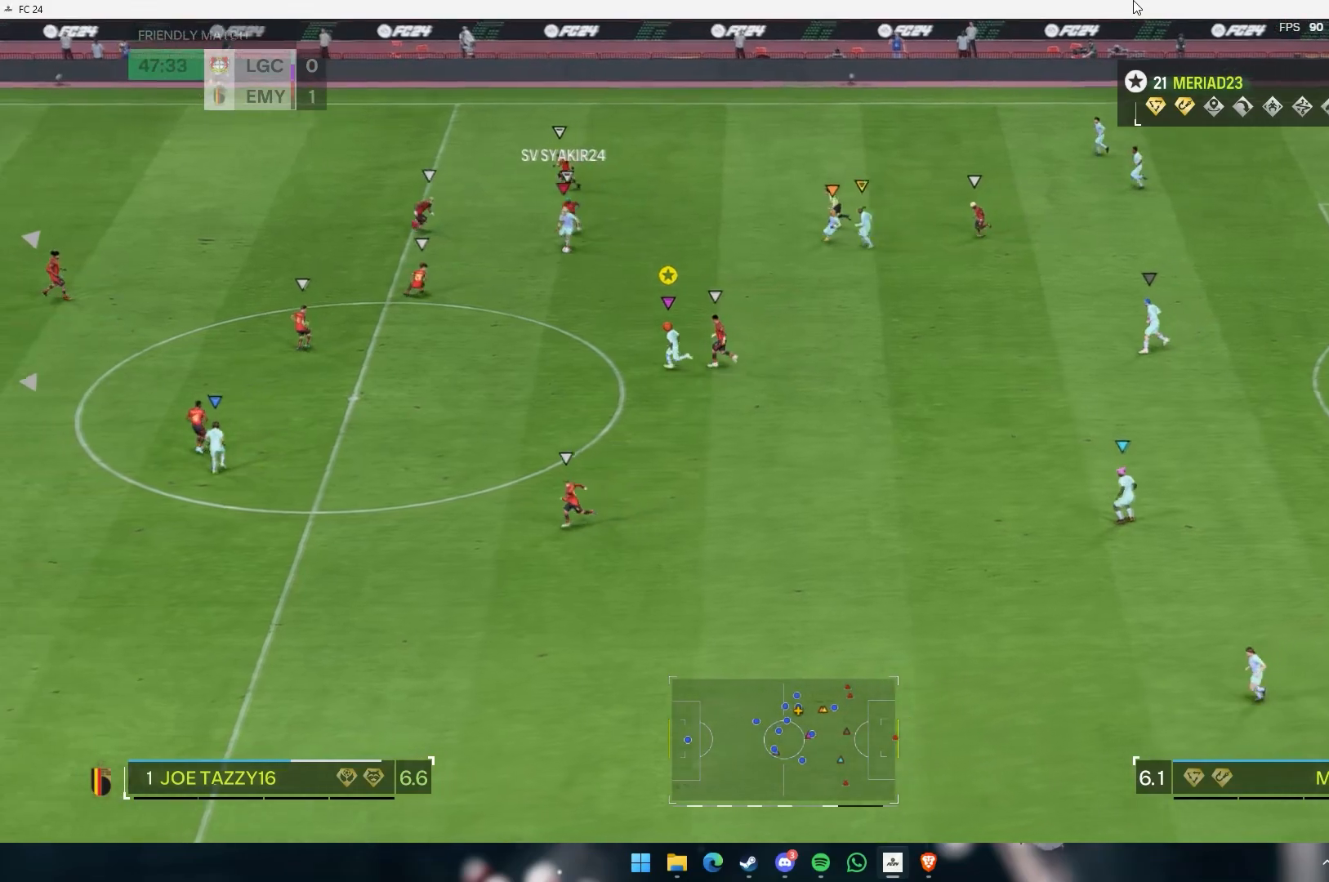
Gameplay with a controller (Xbox layout); each line is a JSON object with the inputs held at the frame after it (dt_ms = milliseconds from this image to that frame). "events" lists button and stick changes between this image and that frame as [ms after this image, input, new state], when the widget could be followed in between. Not read: L3 R3 right_stick.
{"dt_ms": 500, "buttons": [], "left_stick": "down", "events": [[200, "left_stick", "down"]]}
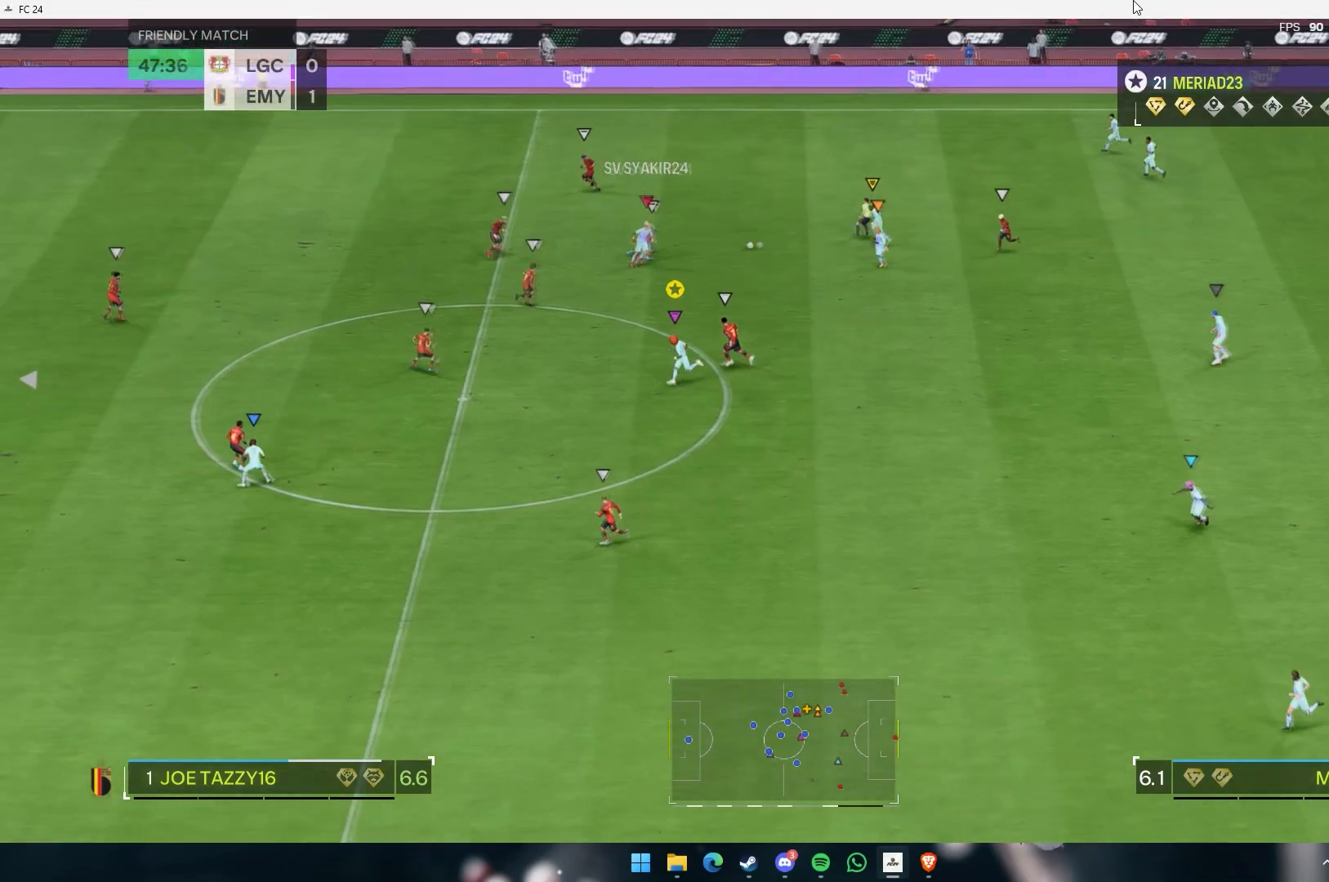
{"dt_ms": 500, "buttons": [], "left_stick": "down-right", "events": [[167, "left_stick", "center"], [233, "left_stick", "right"], [317, "left_stick", "down-right"]]}
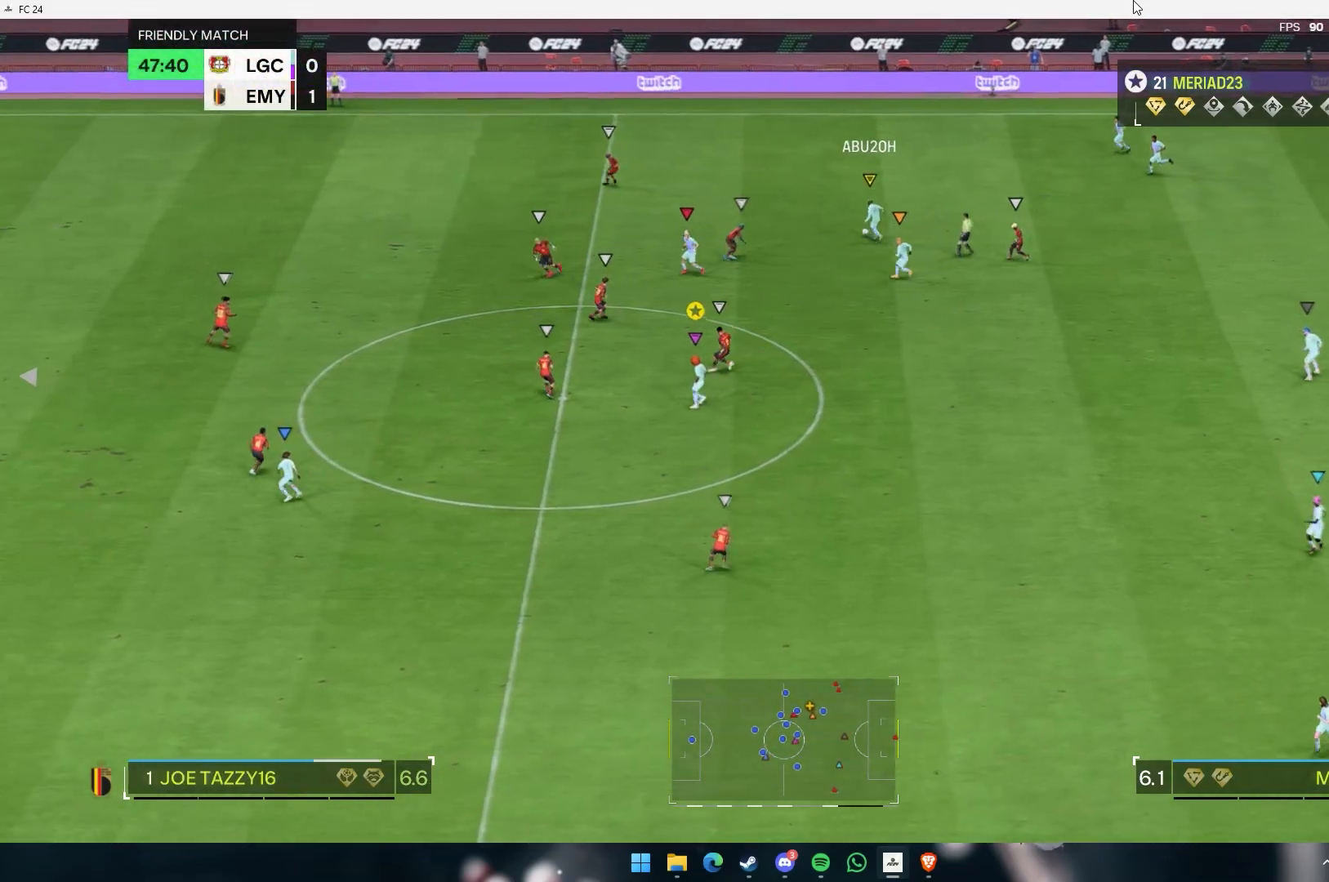
{"dt_ms": 500, "buttons": [], "left_stick": "down", "events": [[83, "left_stick", "down"]]}
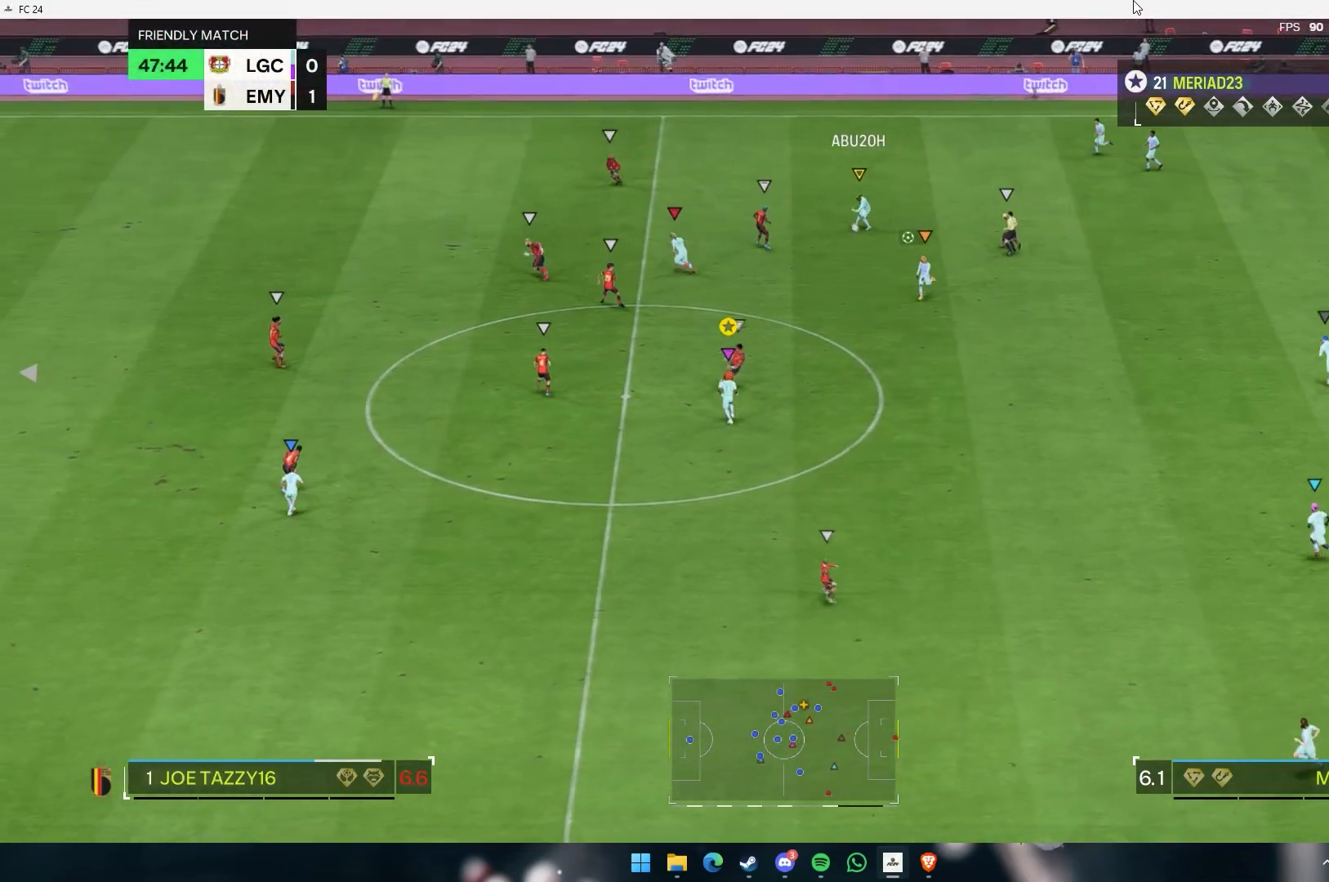
{"dt_ms": 500, "buttons": [], "left_stick": "down", "events": [[150, "left_stick", "down-right"], [450, "left_stick", "down"]]}
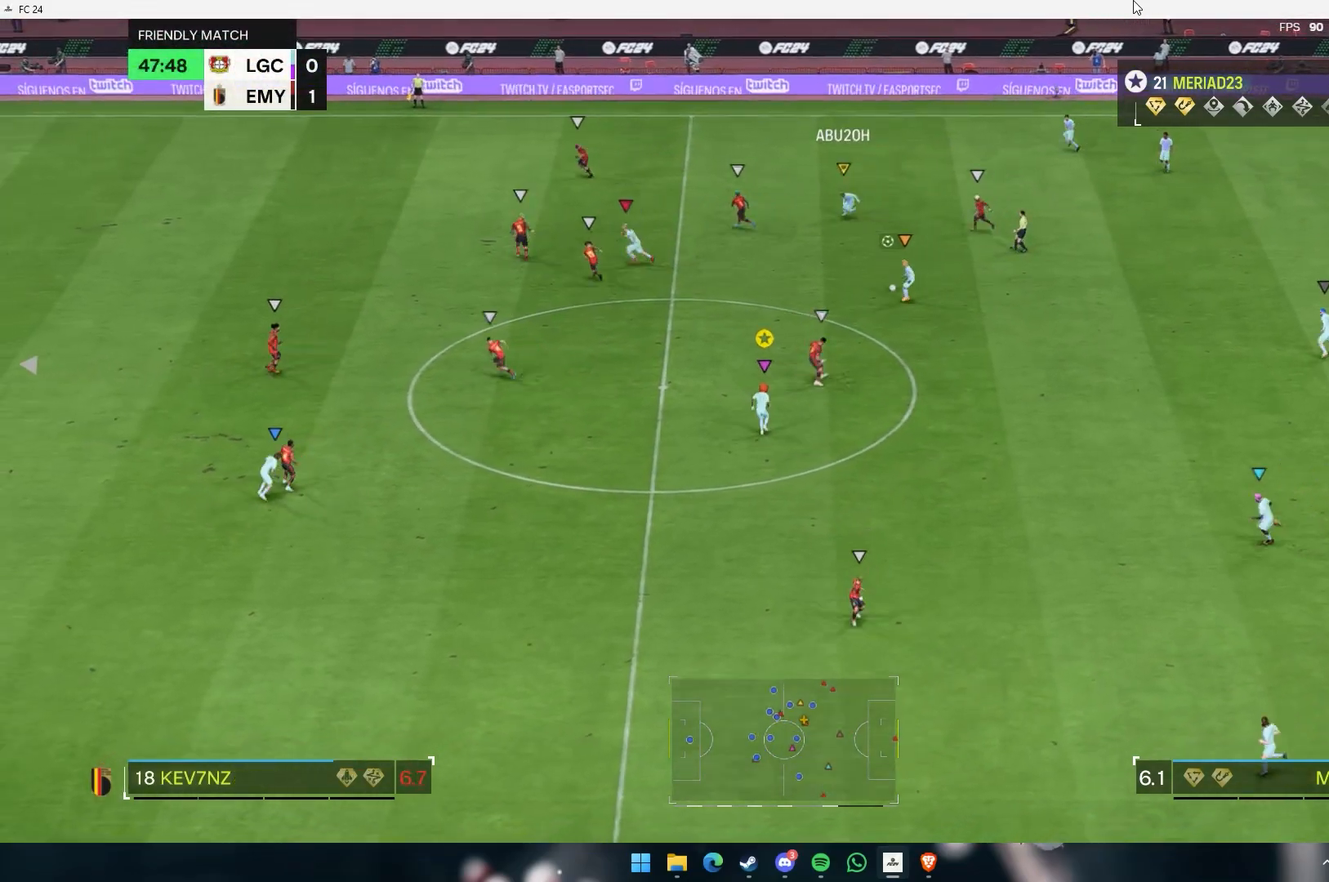
{"dt_ms": 500, "buttons": [], "left_stick": "down", "events": []}
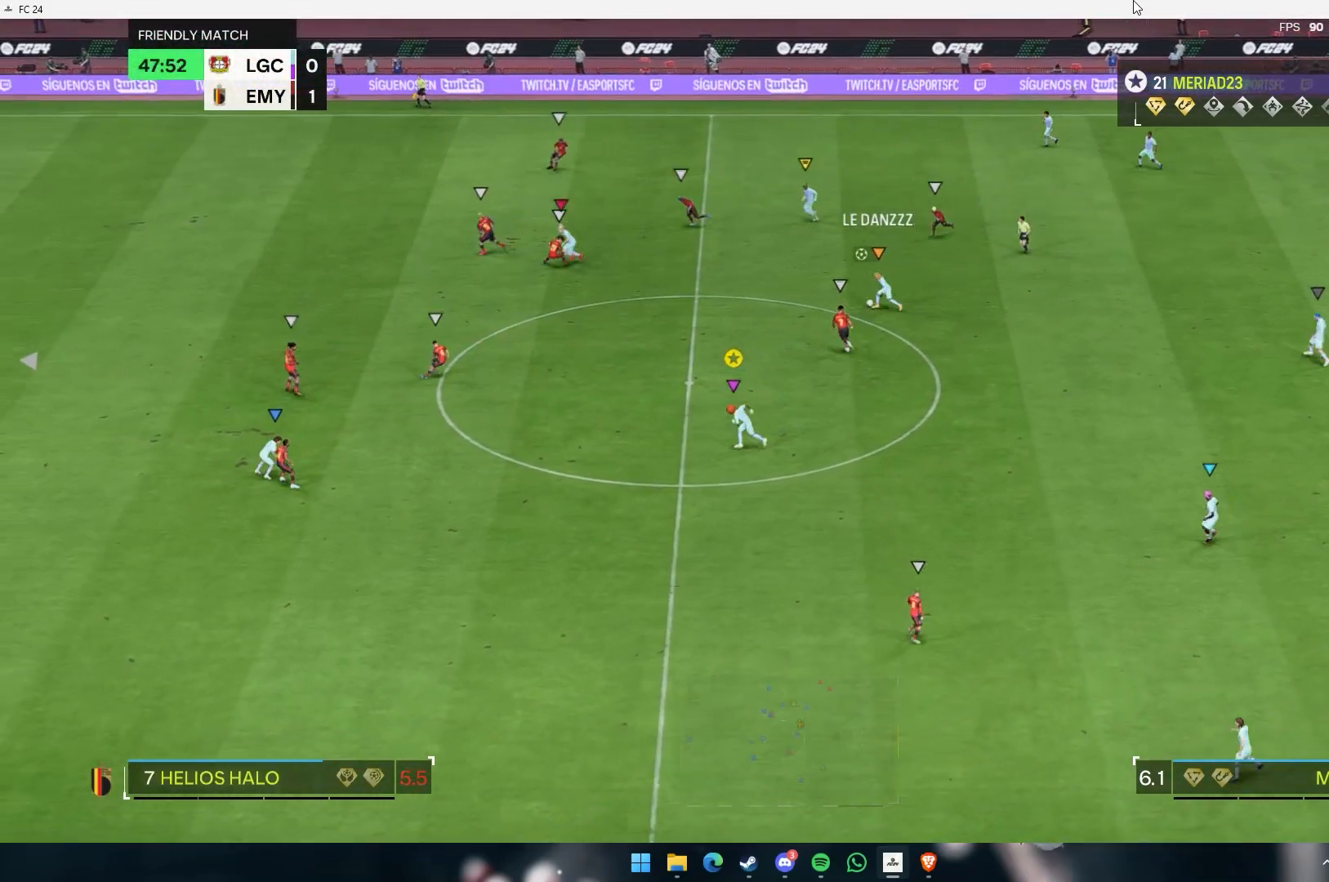
{"dt_ms": 500, "buttons": [], "left_stick": "down", "events": []}
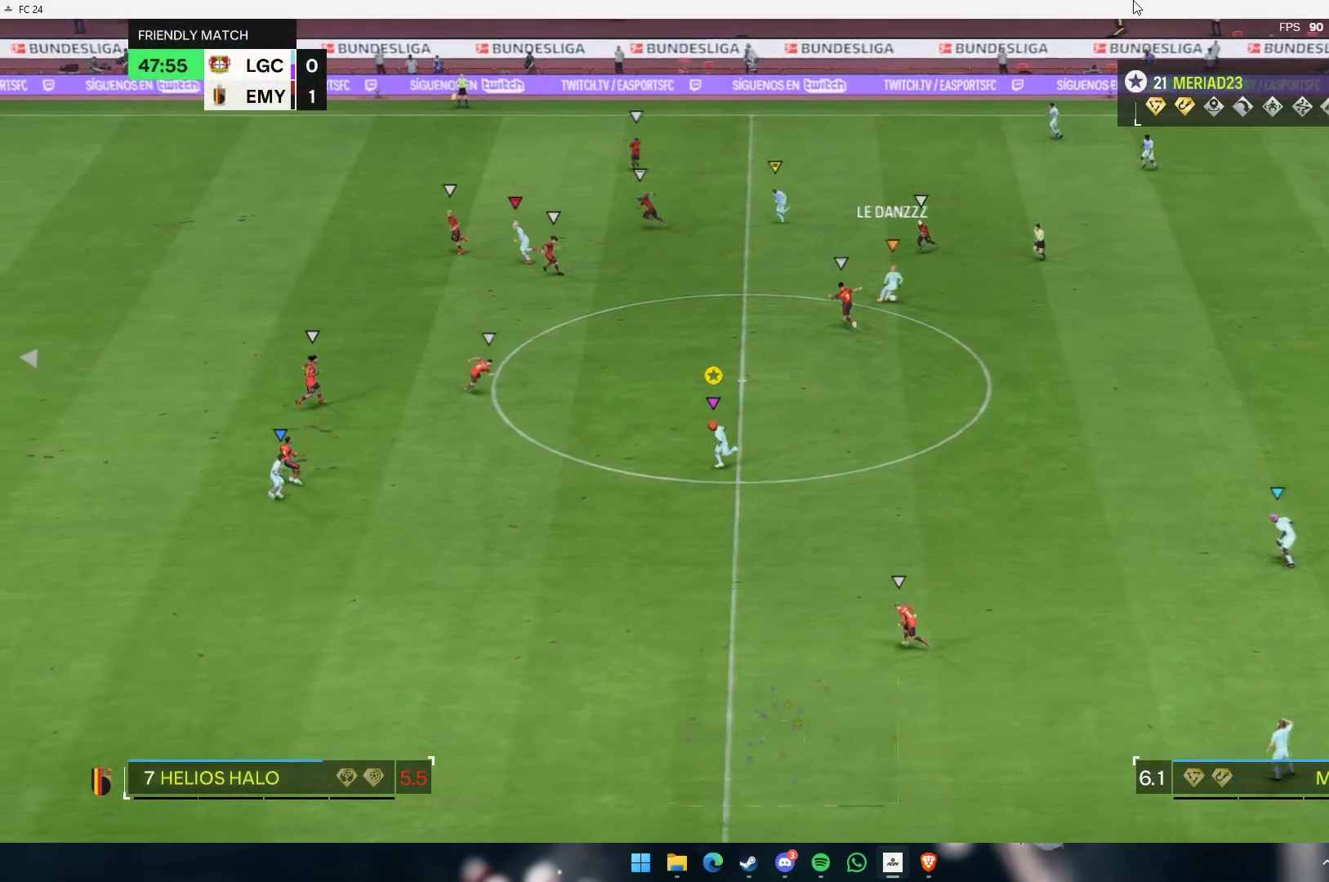
{"dt_ms": 500, "buttons": [], "left_stick": "down-right", "events": [[167, "left_stick", "center"], [317, "left_stick", "down-right"]]}
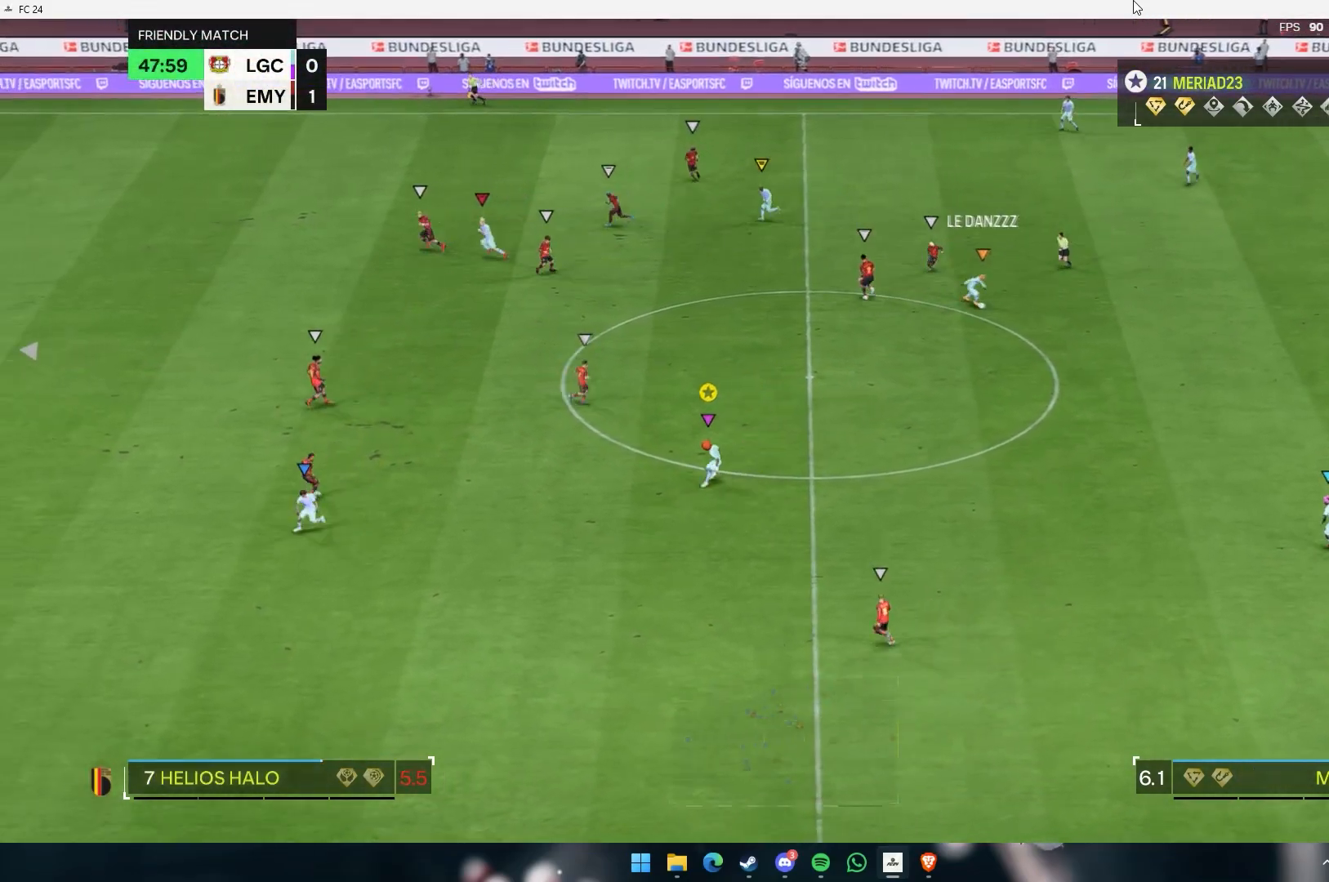
{"dt_ms": 500, "buttons": [], "left_stick": "right", "events": [[233, "left_stick", "right"]]}
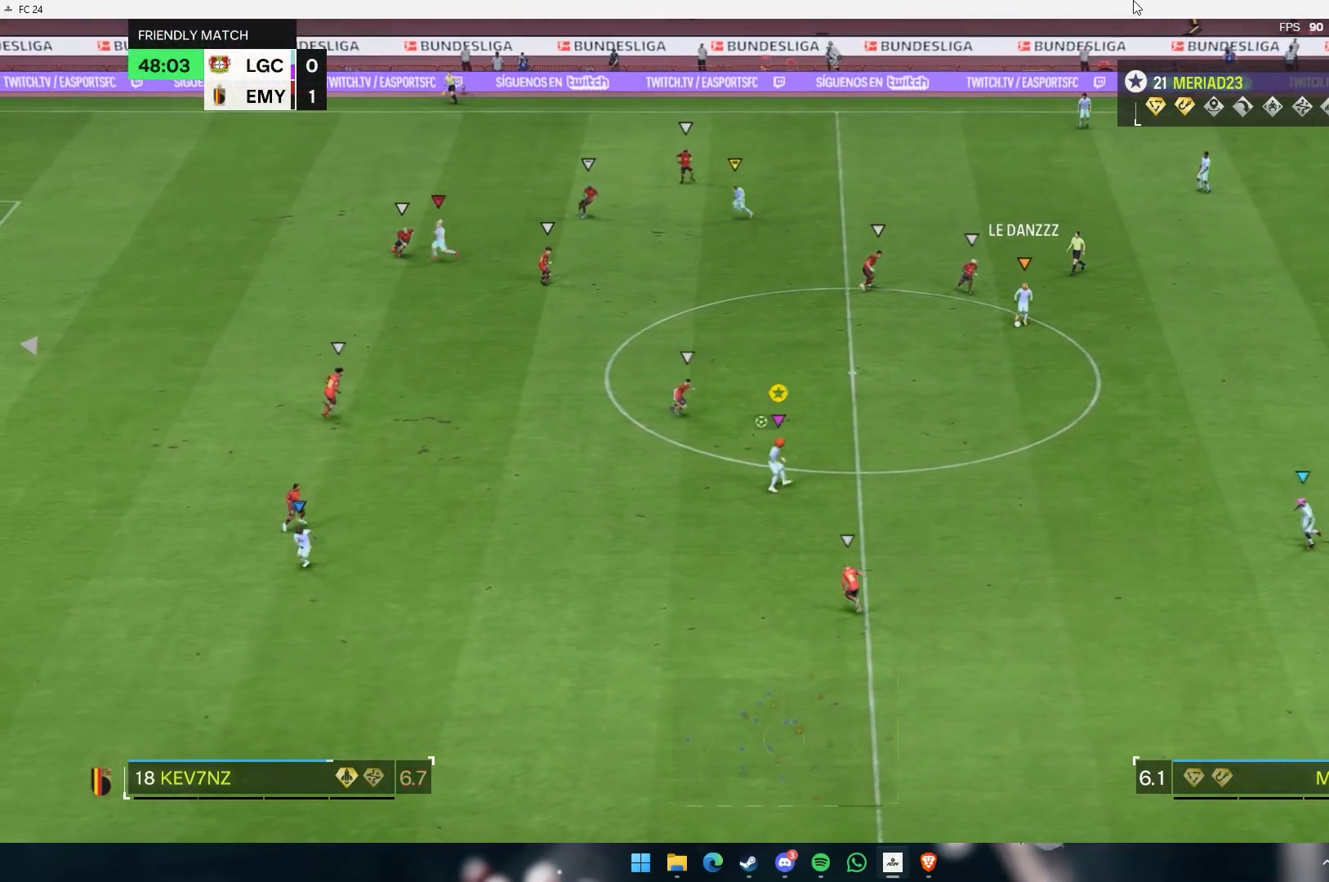
{"dt_ms": 500, "buttons": [], "left_stick": "right", "events": []}
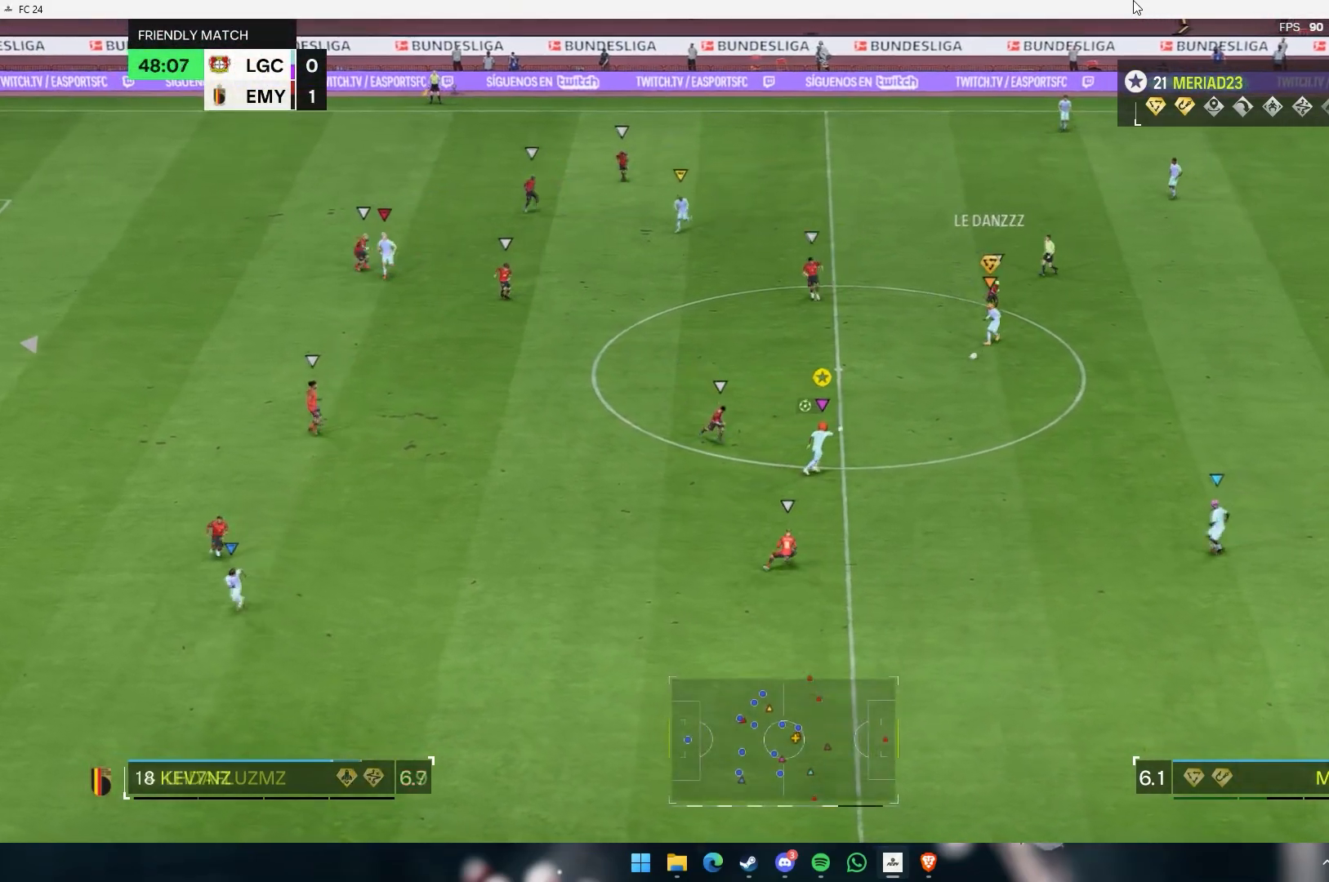
{"dt_ms": 500, "buttons": [], "left_stick": "right", "events": []}
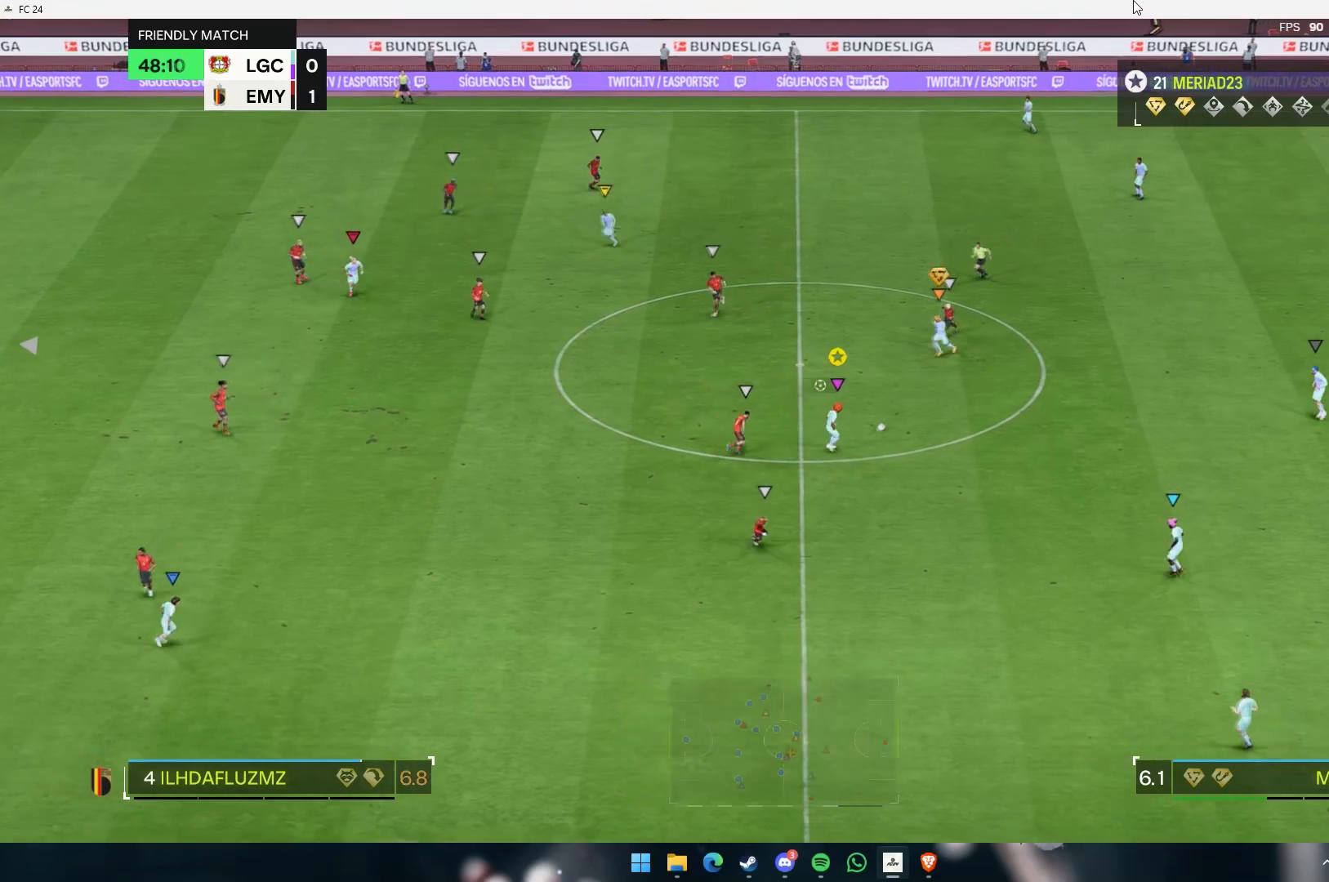
{"dt_ms": 500, "buttons": [], "left_stick": "center", "events": [[50, "left_stick", "down-right"], [350, "left_stick", "center"]]}
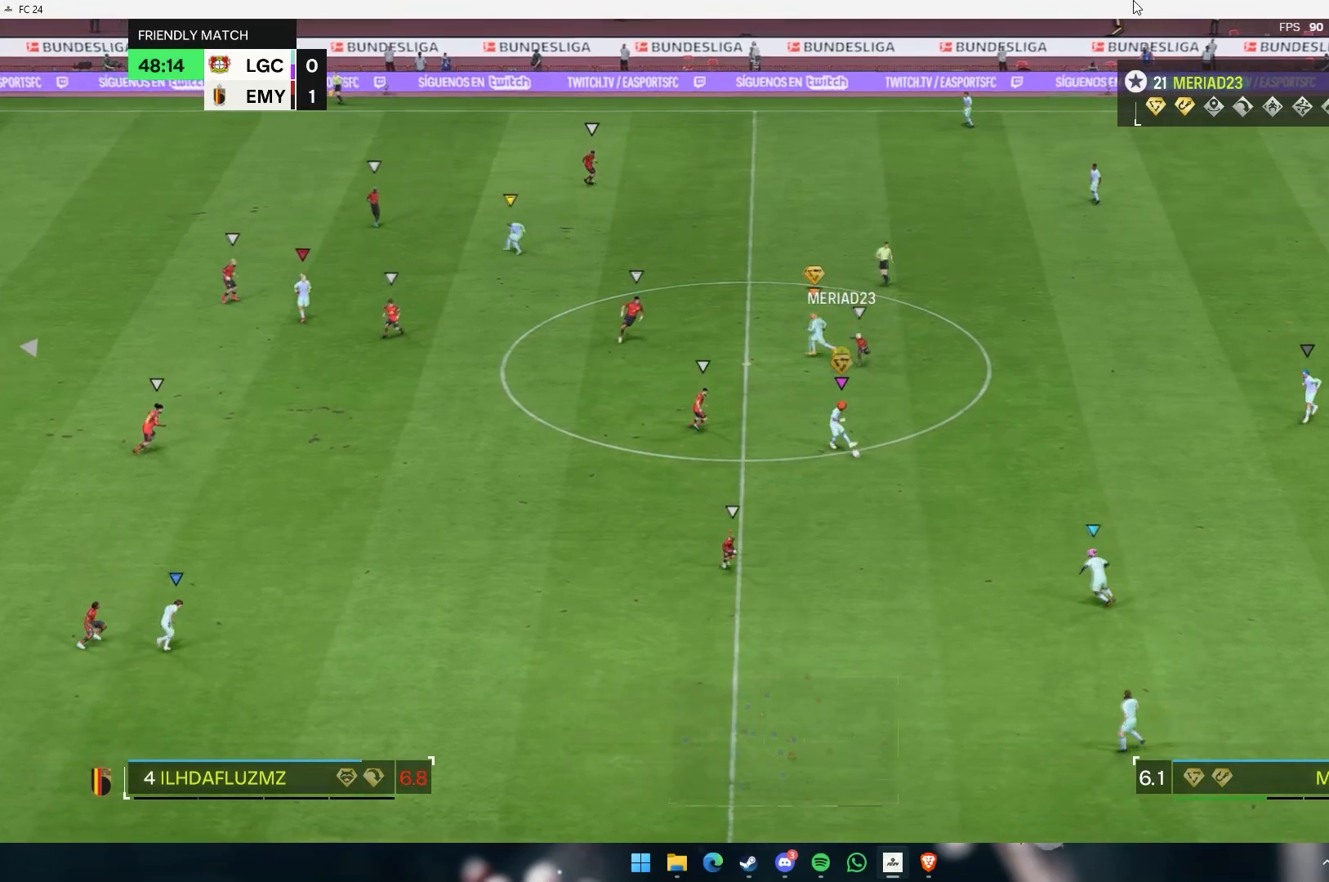
{"dt_ms": 500, "buttons": [], "left_stick": "down", "events": [[383, "left_stick", "down"]]}
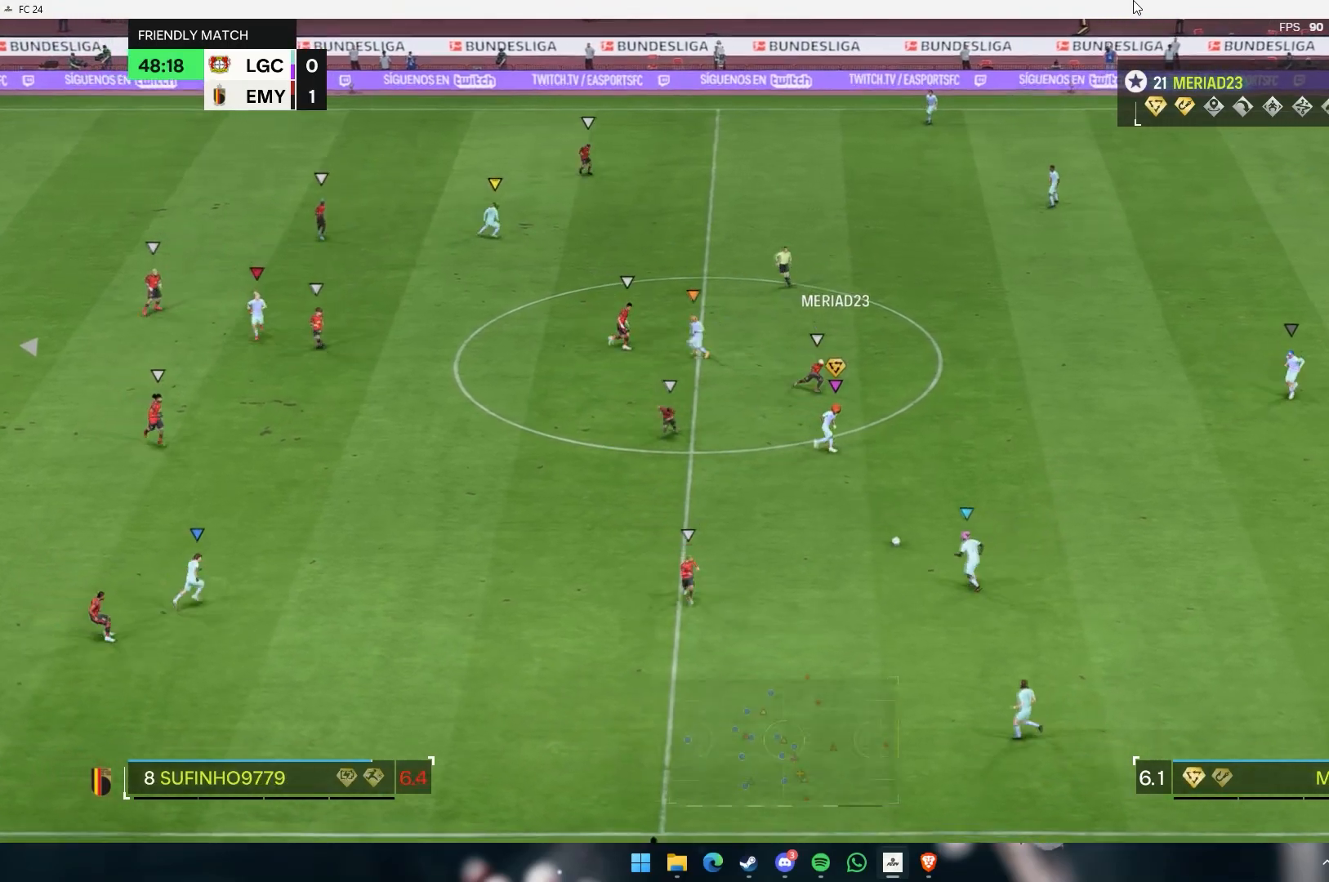
{"dt_ms": 500, "buttons": [], "left_stick": "center", "events": [[417, "left_stick", "center"]]}
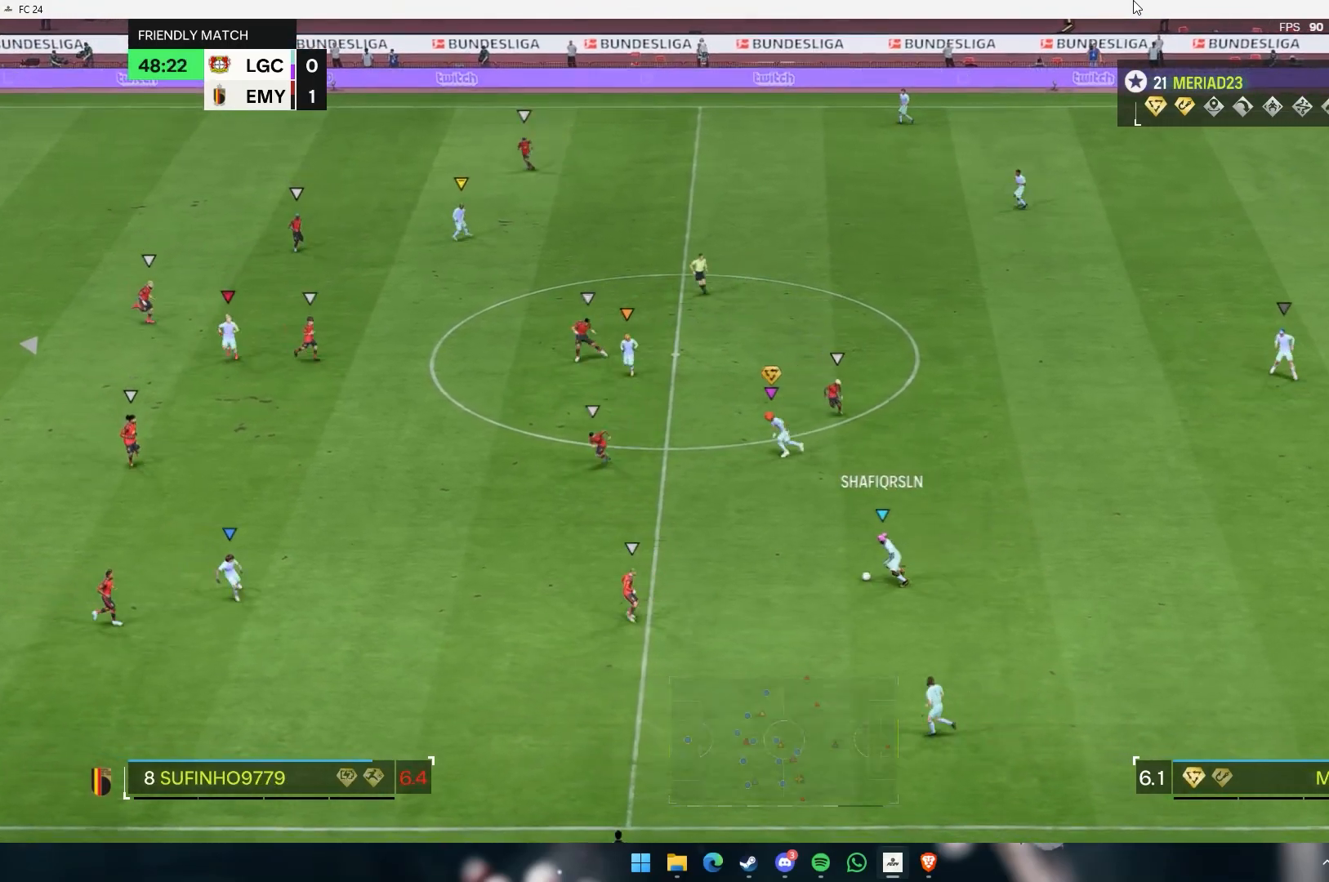
{"dt_ms": 500, "buttons": [], "left_stick": "down", "events": [[333, "left_stick", "down"]]}
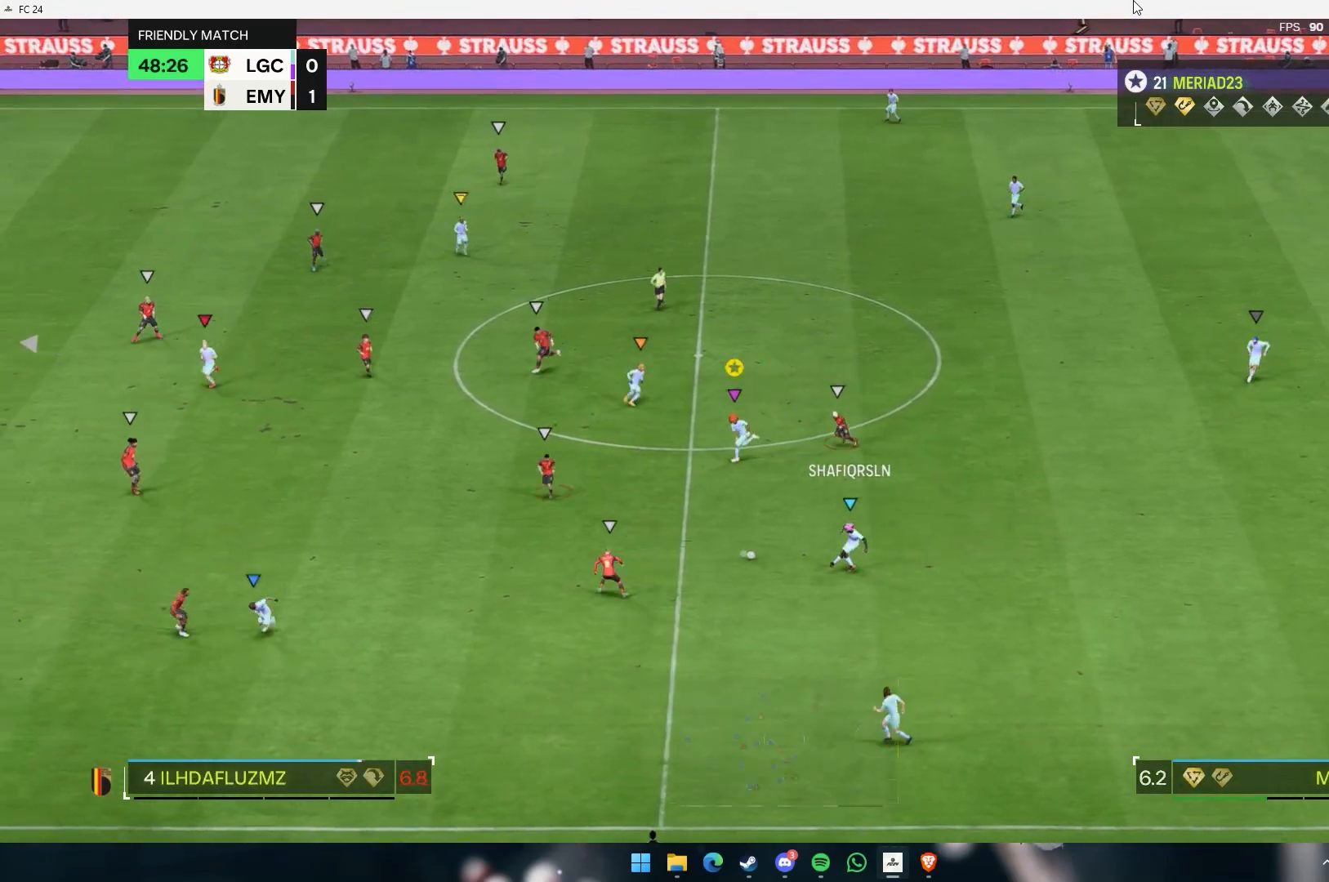
{"dt_ms": 1000, "buttons": [], "left_stick": "down-right"}
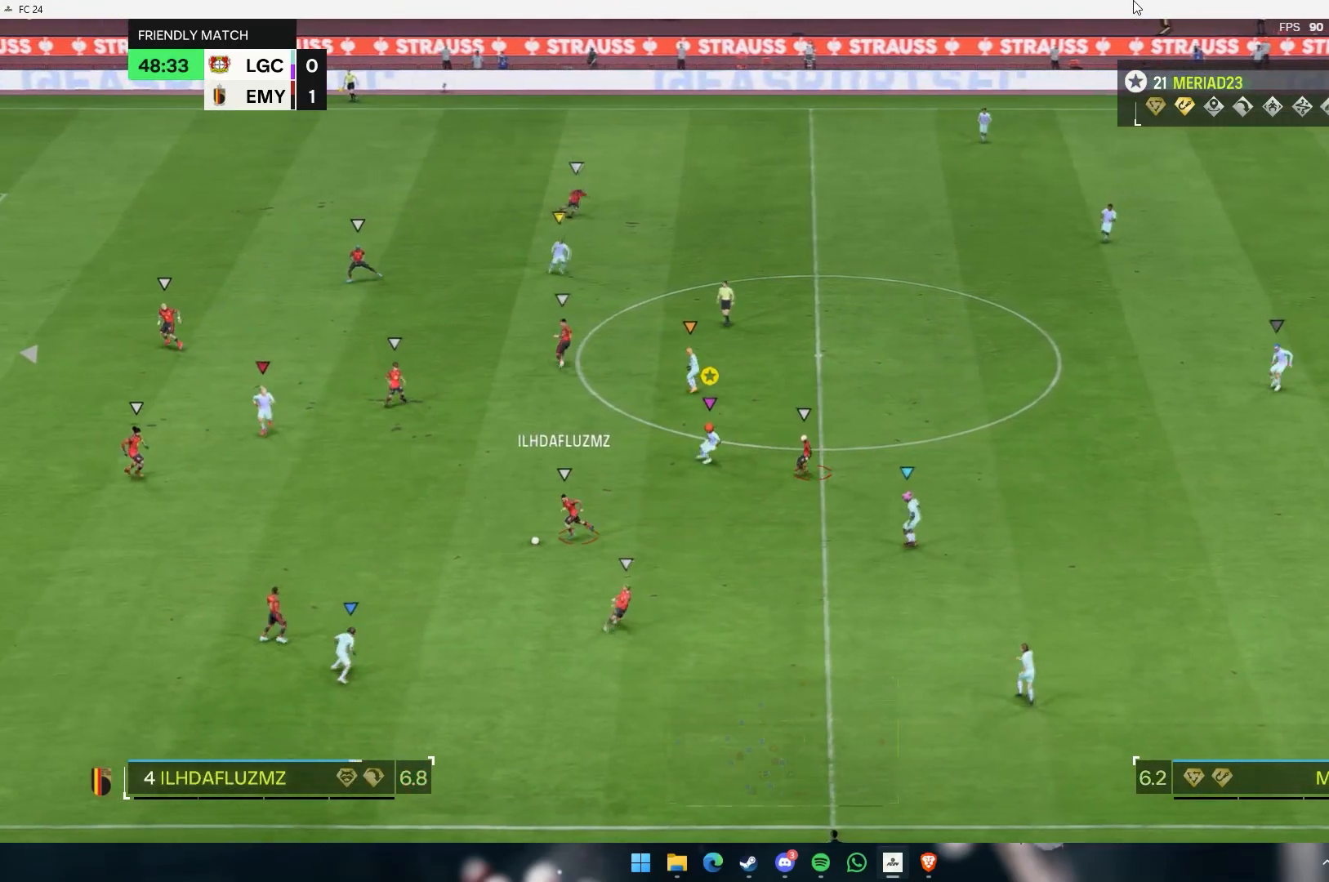
{"dt_ms": 500, "buttons": [], "left_stick": "down", "events": [[167, "left_stick", "down"]]}
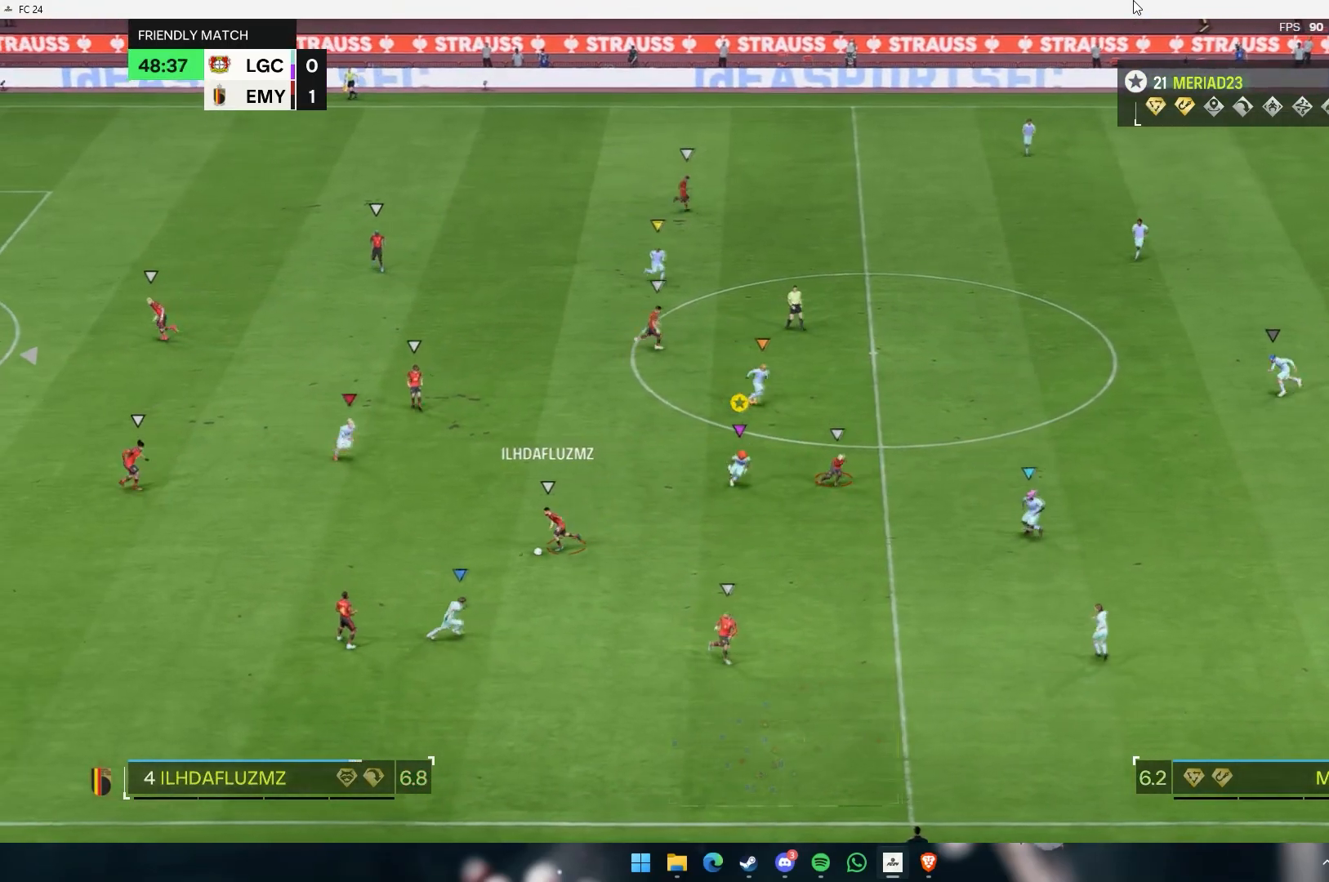
{"dt_ms": 500, "buttons": [], "left_stick": "down-right", "events": [[133, "left_stick", "down-right"]]}
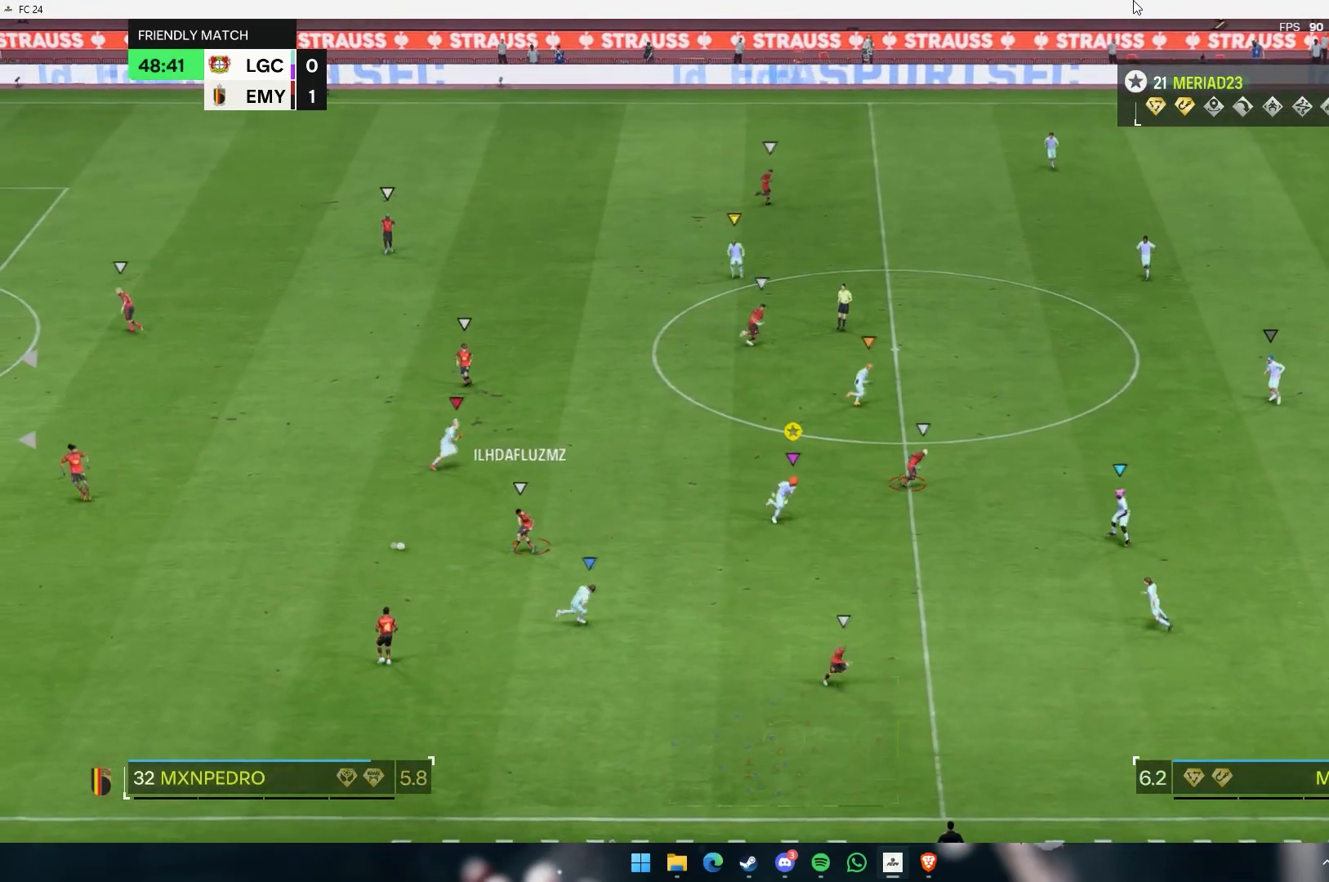
{"dt_ms": 500, "buttons": [], "left_stick": "right", "events": [[333, "left_stick", "right"]]}
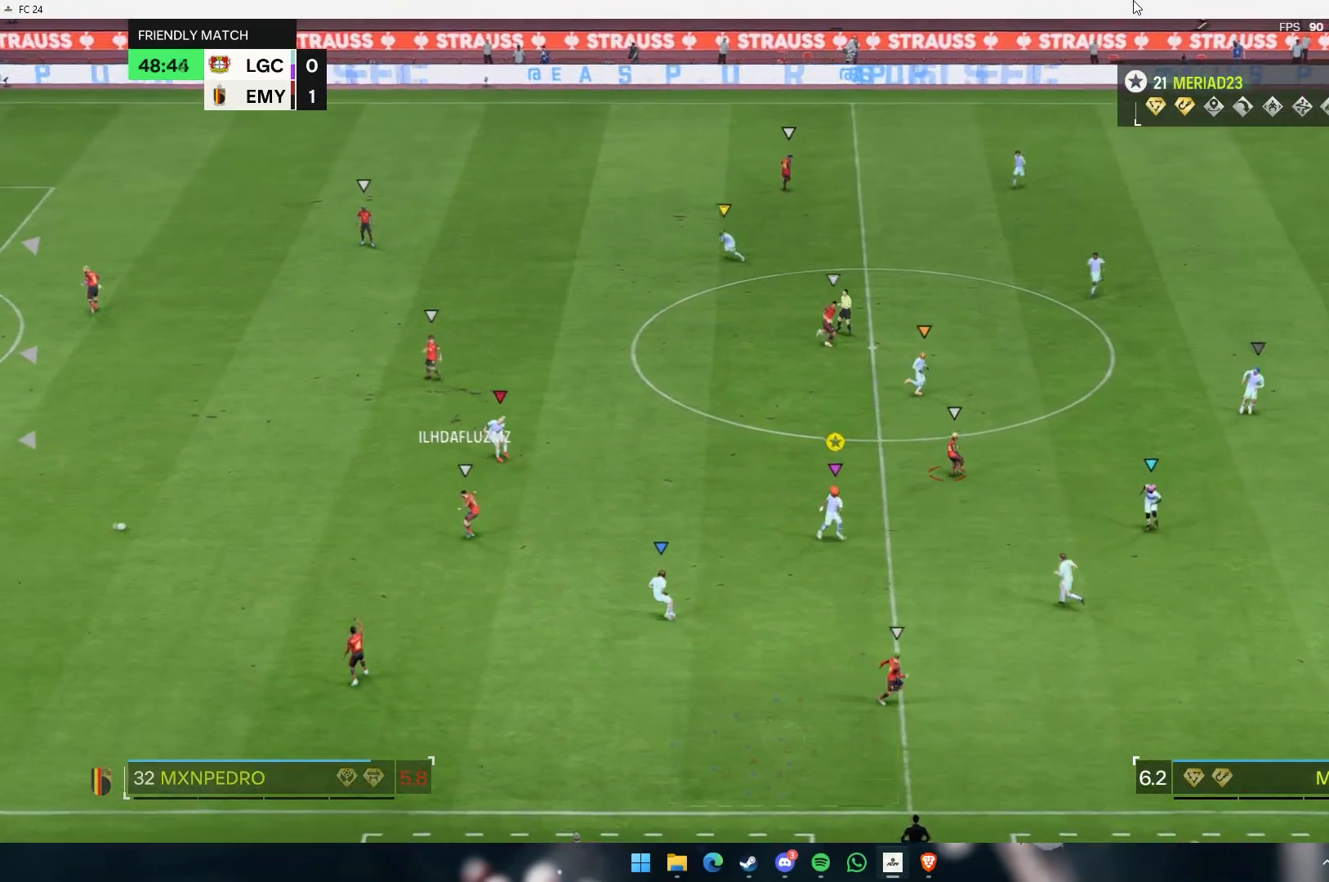
{"dt_ms": 500, "buttons": [], "left_stick": "up-right", "events": [[150, "left_stick", "up-right"]]}
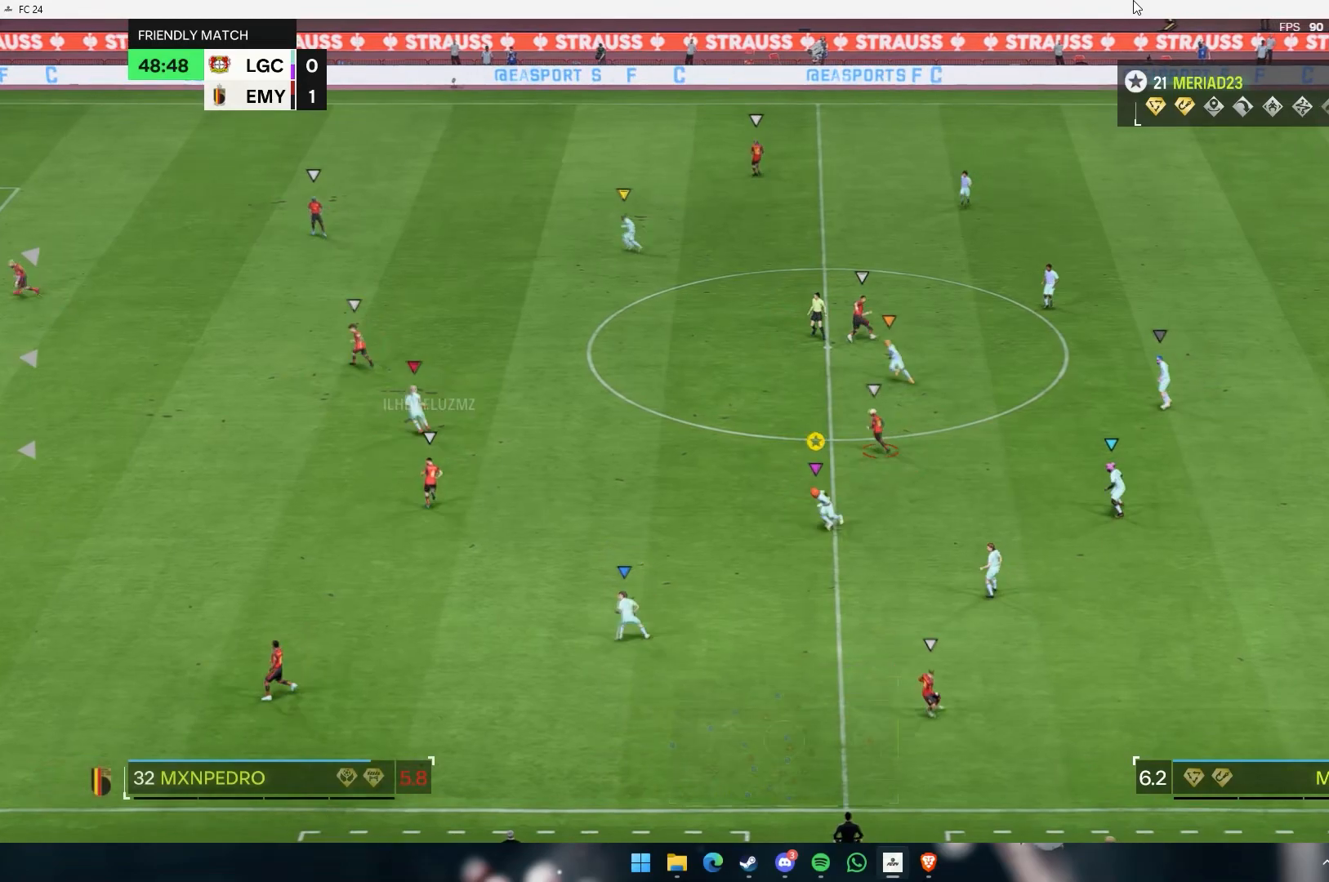
{"dt_ms": 500, "buttons": [], "left_stick": "up", "events": [[217, "left_stick", "up"]]}